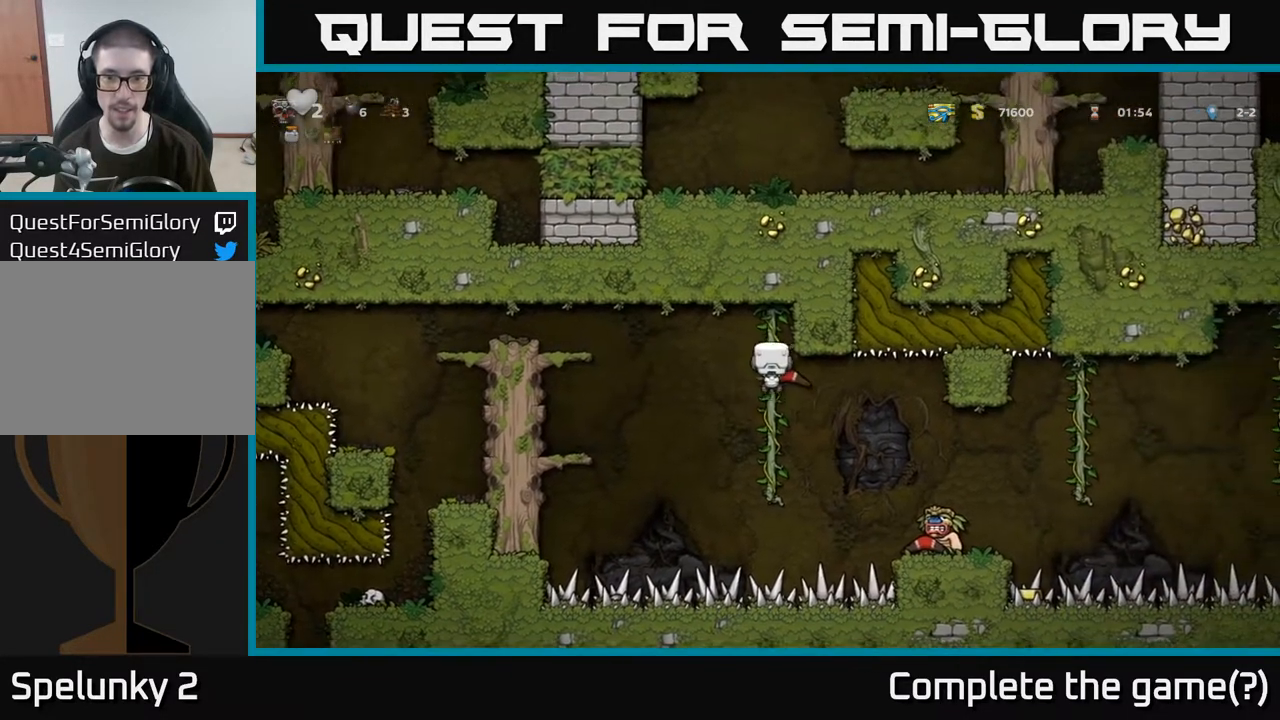
Gameplay with a controller (Xbox layout); each line is a JSON object with the inputs held at the frame after it (dt_ms = milliseconds from this image to that frame). "events" lists button and stick changes between this image and that frame as [ms after this image, input, new state], when the widget could be followed in between.
{"dt_ms": 500, "buttons": [], "left_stick": "down", "right_stick": "center", "events": [[117, "left_stick", "down"], [233, "left_stick", "center"], [500, "left_stick", "down"]]}
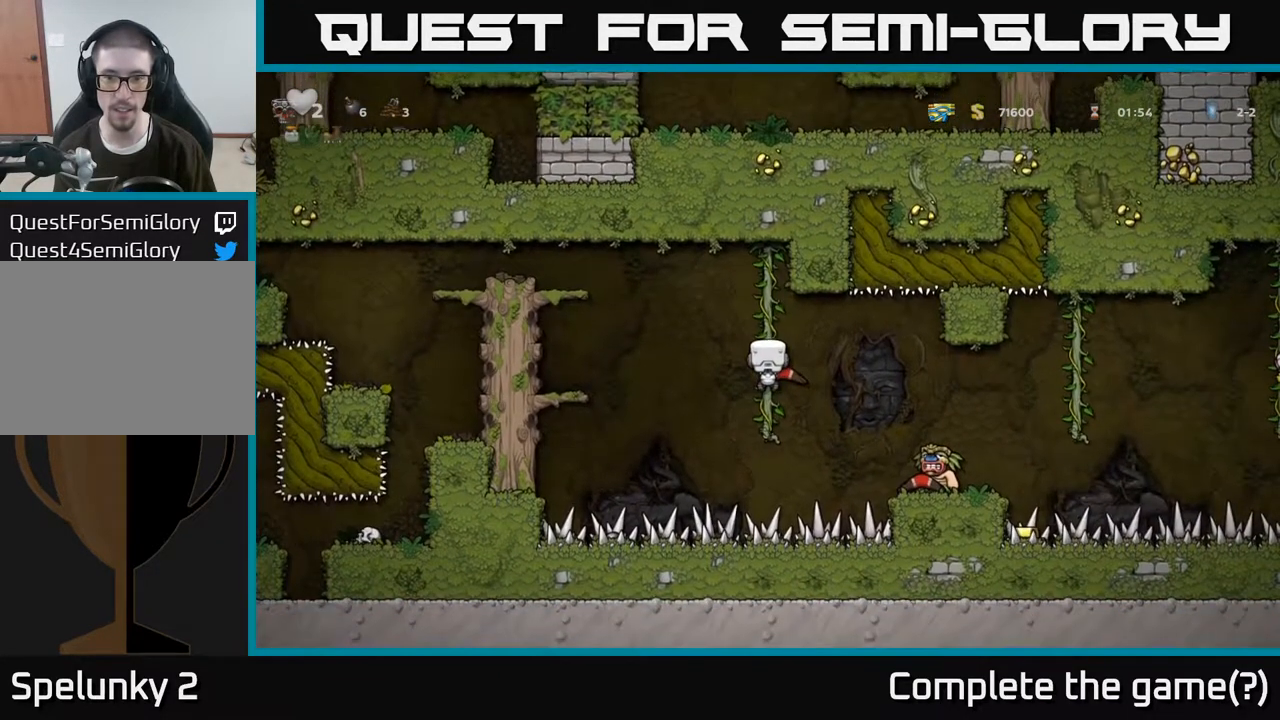
{"dt_ms": 1000, "buttons": [], "left_stick": "center", "right_stick": "center"}
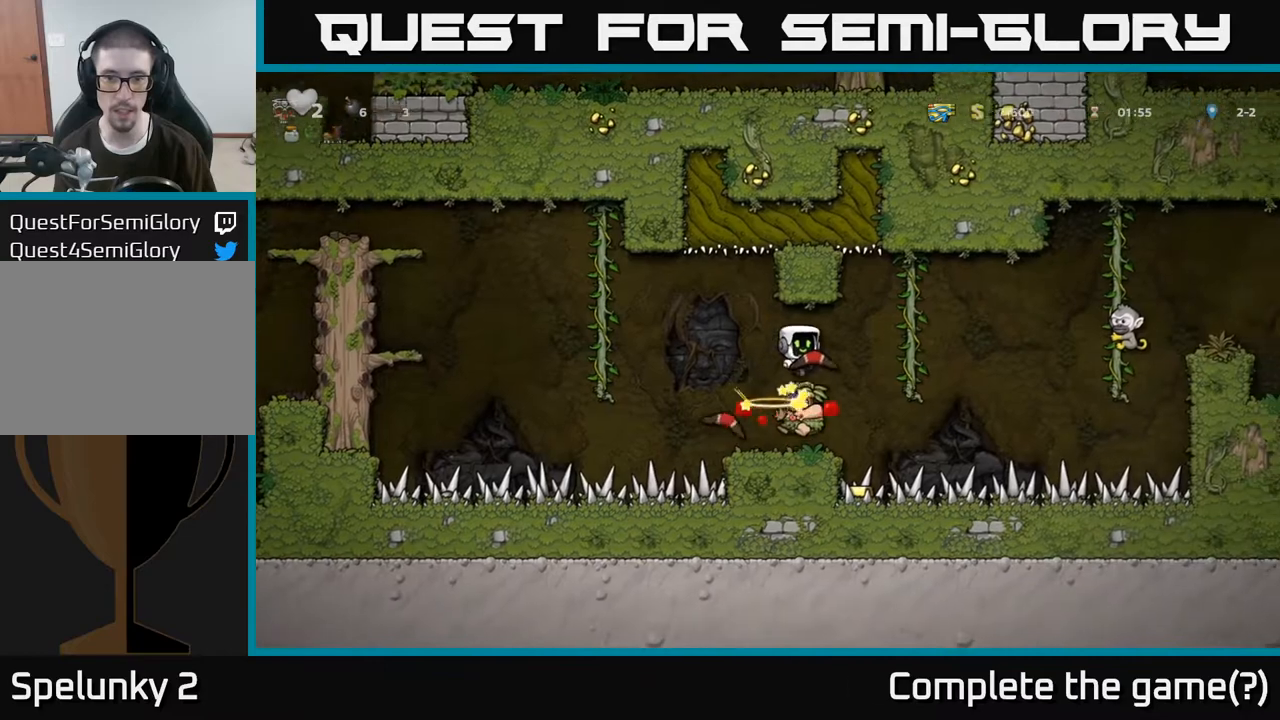
{"dt_ms": 500, "buttons": [], "left_stick": "center", "right_stick": "center", "events": [[183, "left_stick", "left"], [317, "left_stick", "center"]]}
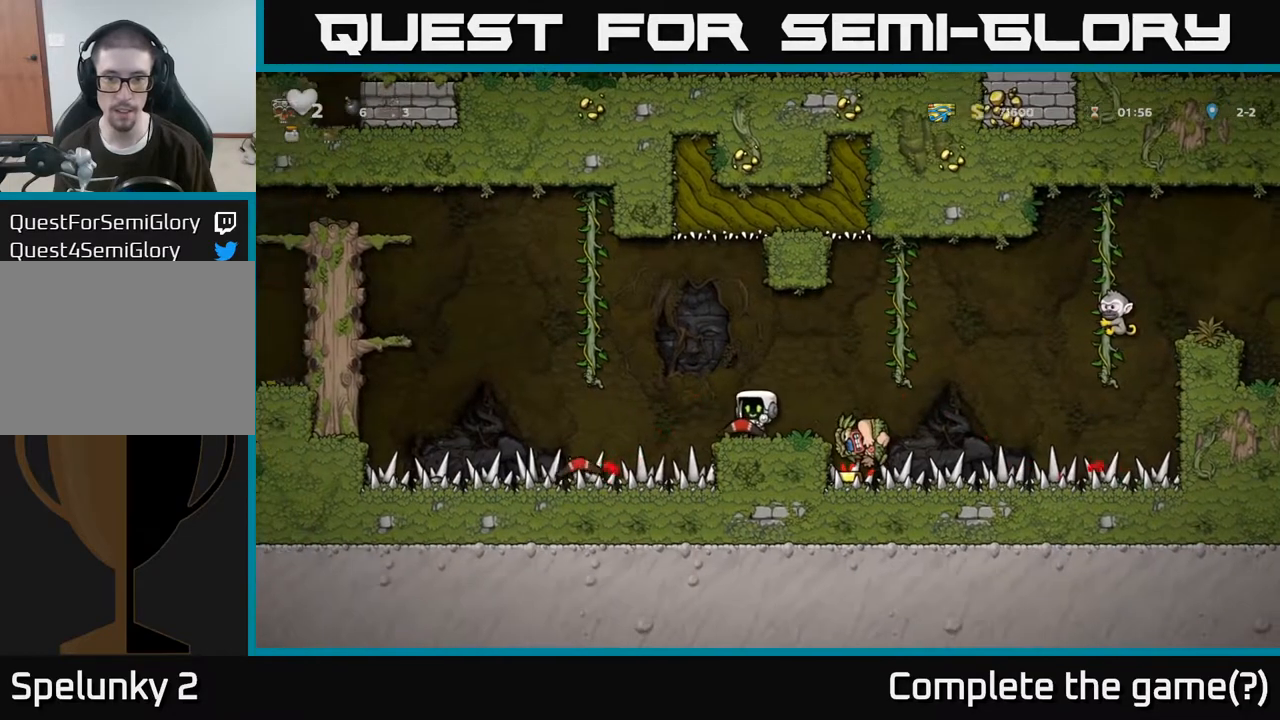
{"dt_ms": 500, "buttons": [], "left_stick": "center", "right_stick": "center", "events": [[17, "left_stick", "right"], [117, "left_stick", "center"]]}
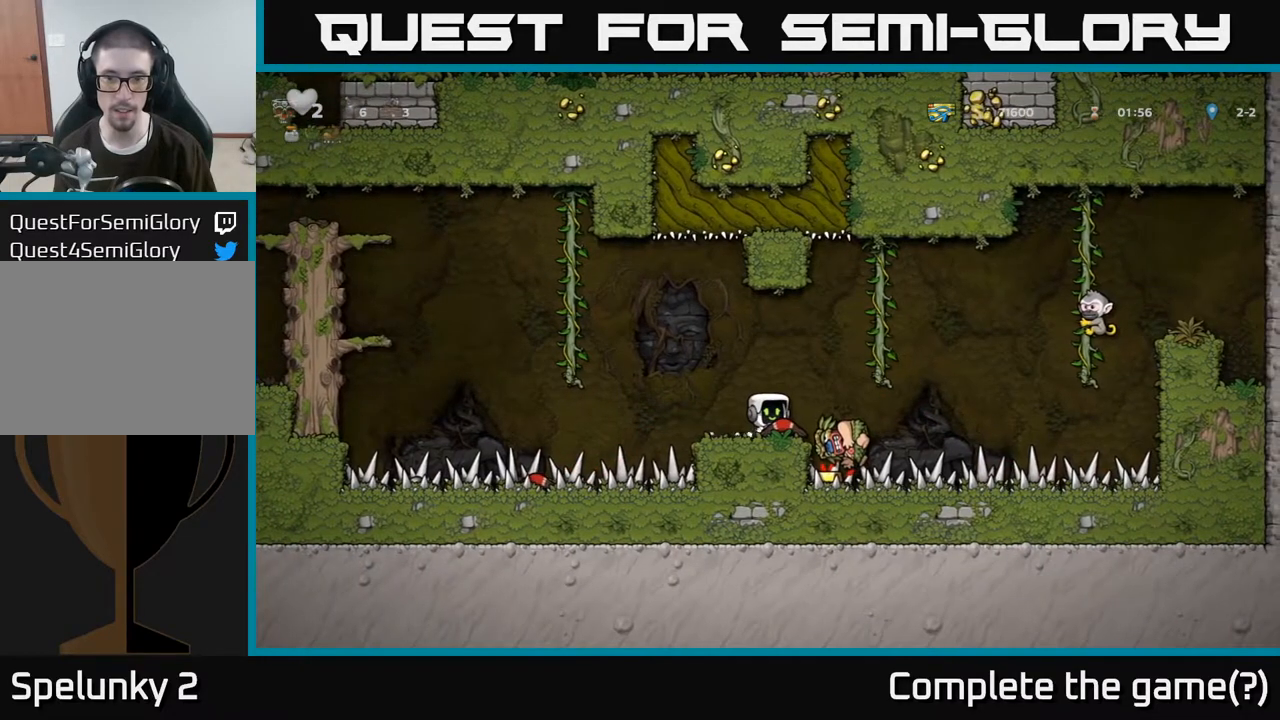
{"dt_ms": 500, "buttons": [], "left_stick": "up", "right_stick": "center", "events": [[67, "left_stick", "right"], [83, "A", "down"], [233, "left_stick", "up"], [283, "A", "up"]]}
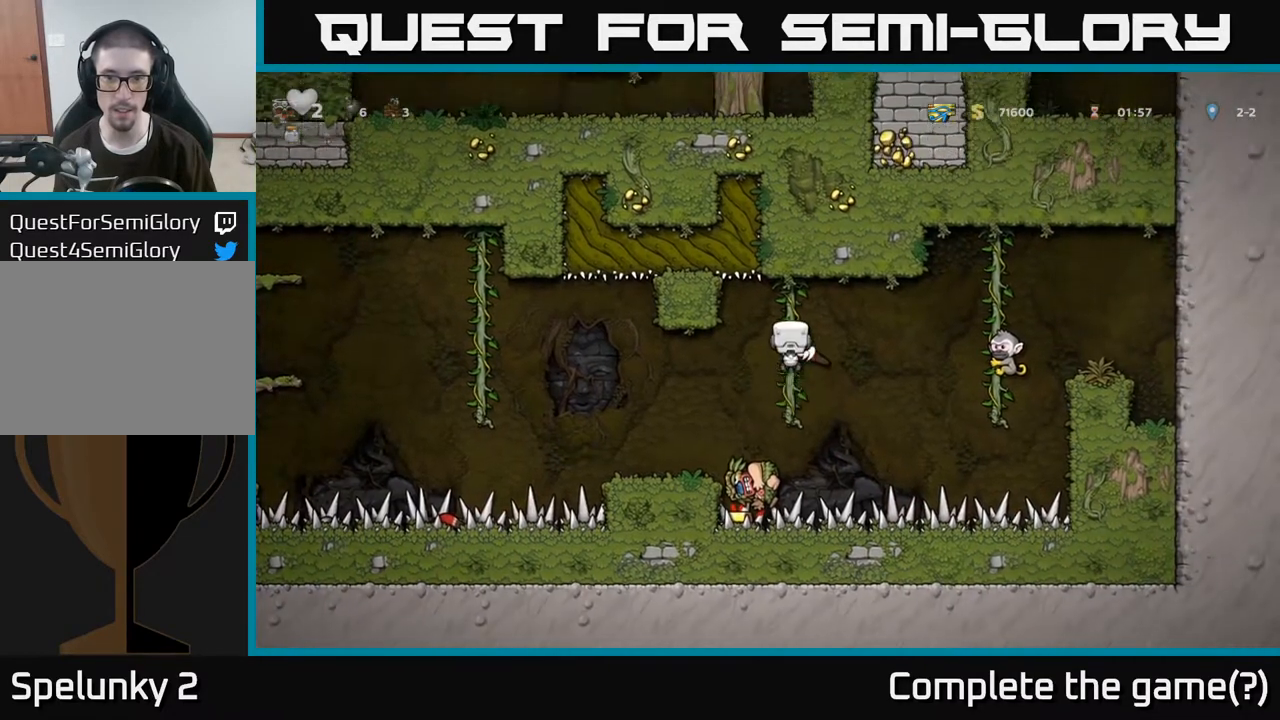
{"dt_ms": 500, "buttons": [], "left_stick": "down", "right_stick": "center", "events": [[67, "left_stick", "right"], [100, "X", "down"], [167, "X", "up"], [217, "left_stick", "center"], [450, "left_stick", "down"]]}
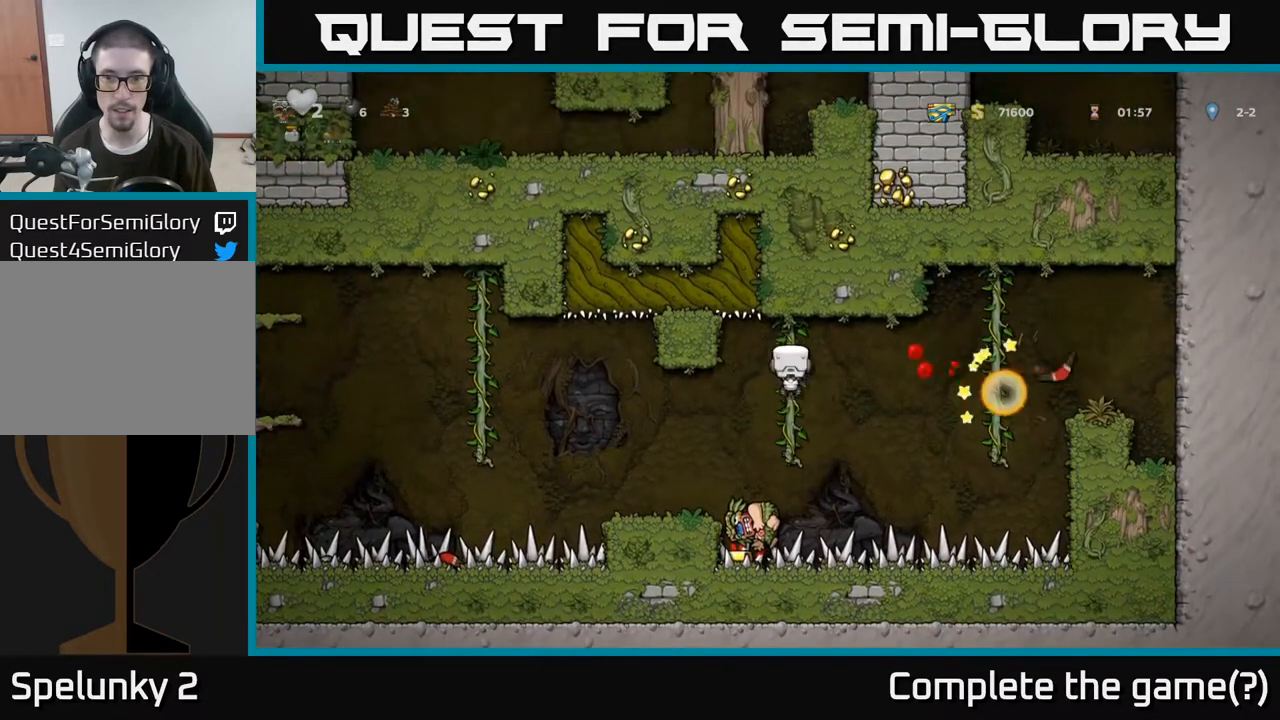
{"dt_ms": 500, "buttons": [], "left_stick": "left", "right_stick": "center", "events": [[50, "left_stick", "center"], [500, "left_stick", "left"]]}
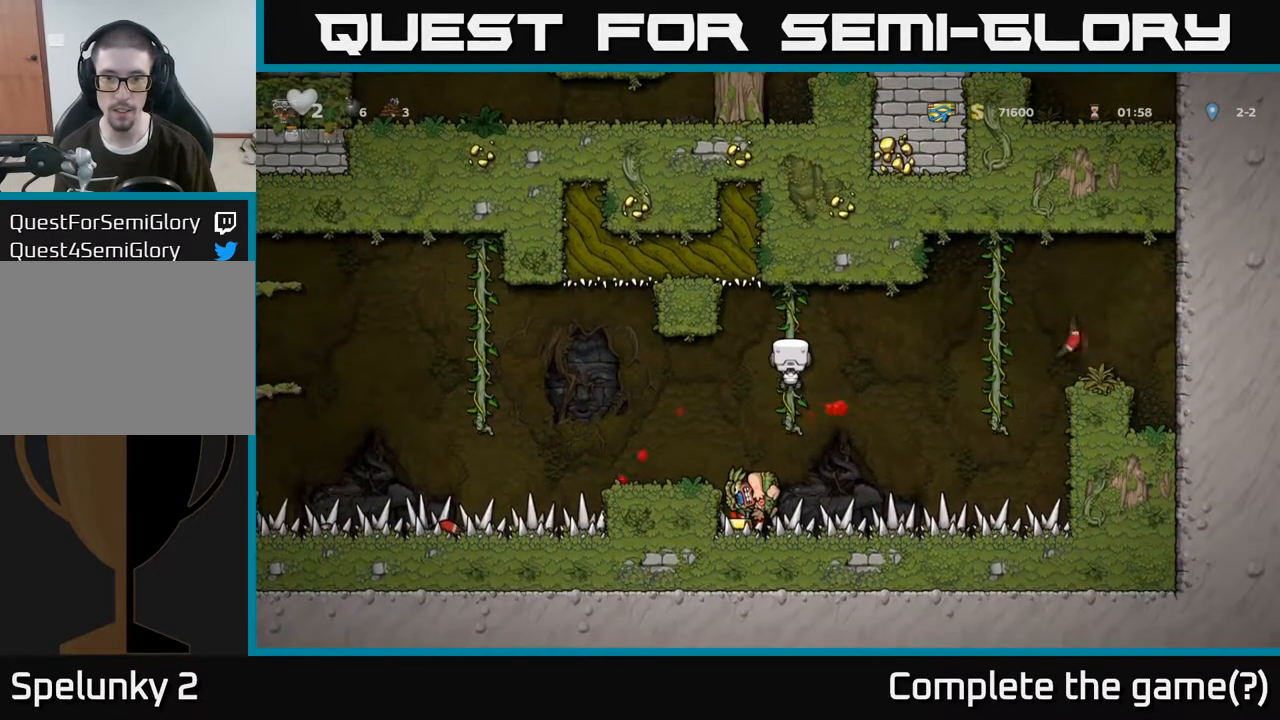
{"dt_ms": 500, "buttons": [], "left_stick": "center", "right_stick": "center", "events": [[50, "left_stick", "center"], [333, "left_stick", "down"], [417, "left_stick", "center"]]}
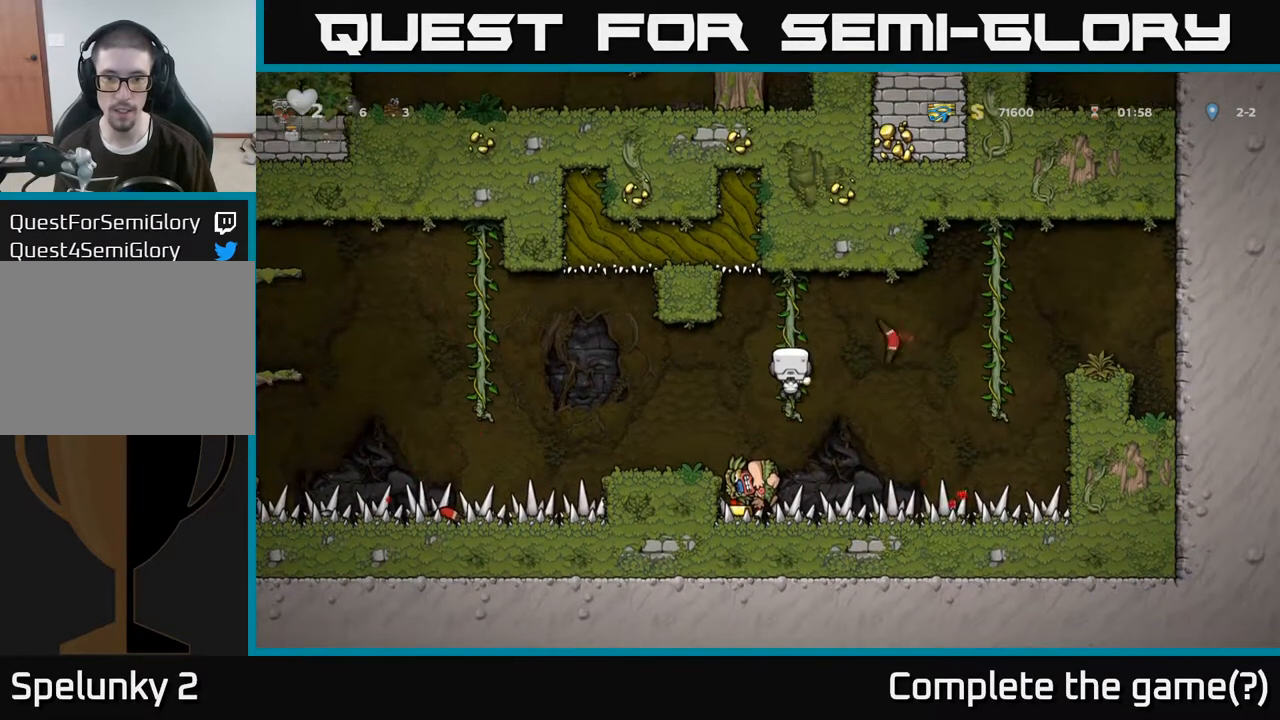
{"dt_ms": 500, "buttons": [], "left_stick": "left", "right_stick": "center", "events": [[200, "A", "down"], [200, "left_stick", "left"], [250, "A", "up"], [350, "left_stick", "center"], [500, "left_stick", "left"]]}
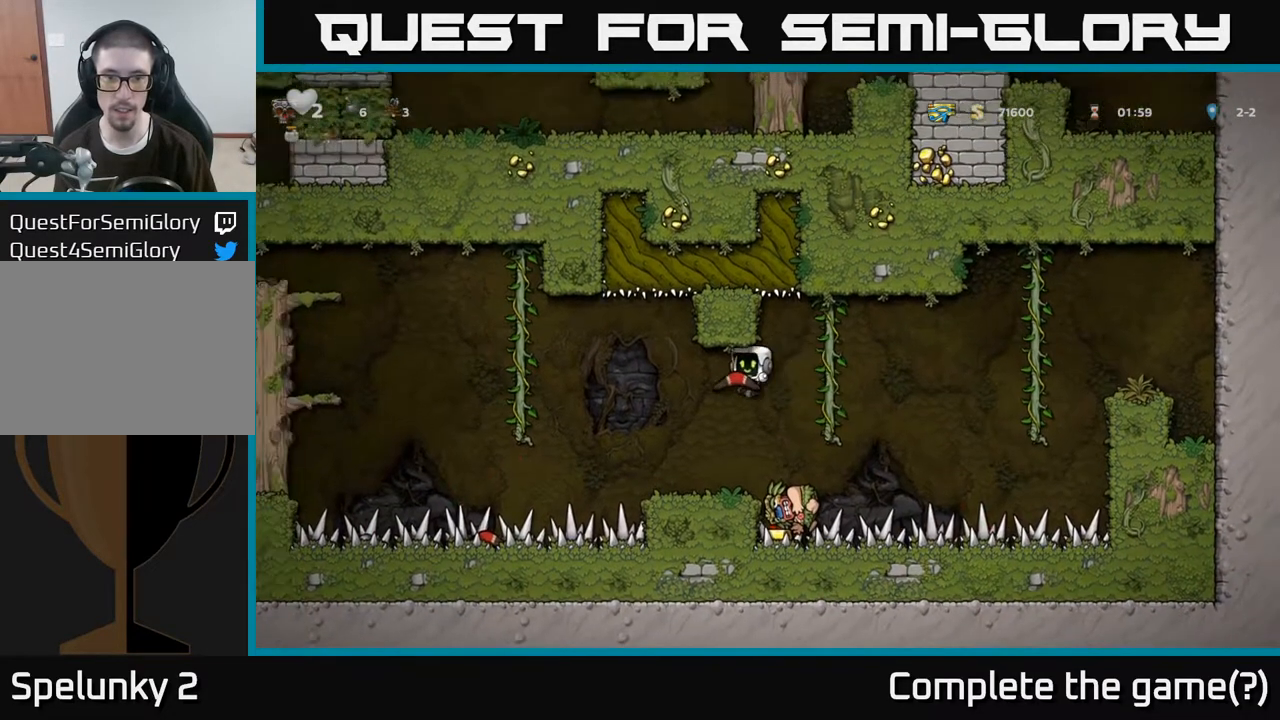
{"dt_ms": 500, "buttons": [], "left_stick": "center", "right_stick": "center", "events": [[100, "left_stick", "center"], [317, "left_stick", "left"], [367, "left_stick", "center"]]}
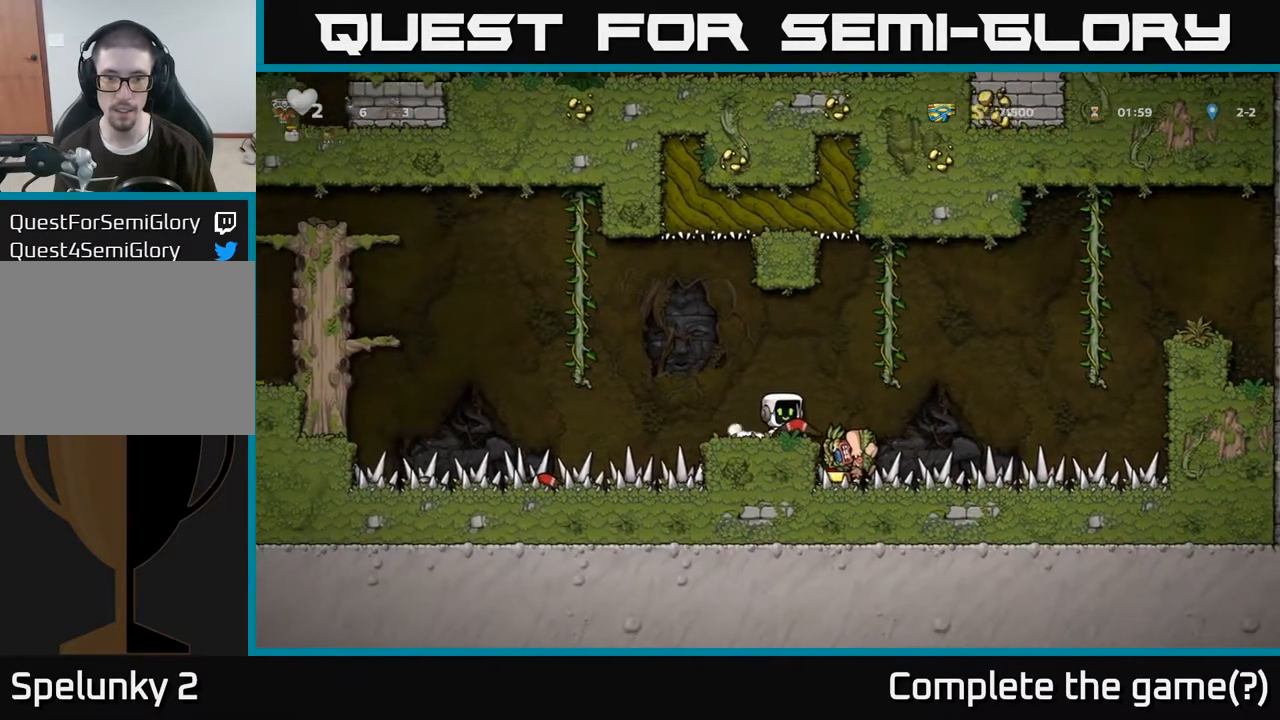
{"dt_ms": 500, "buttons": [], "left_stick": "center", "right_stick": "center", "events": [[233, "left_stick", "left"], [317, "left_stick", "center"]]}
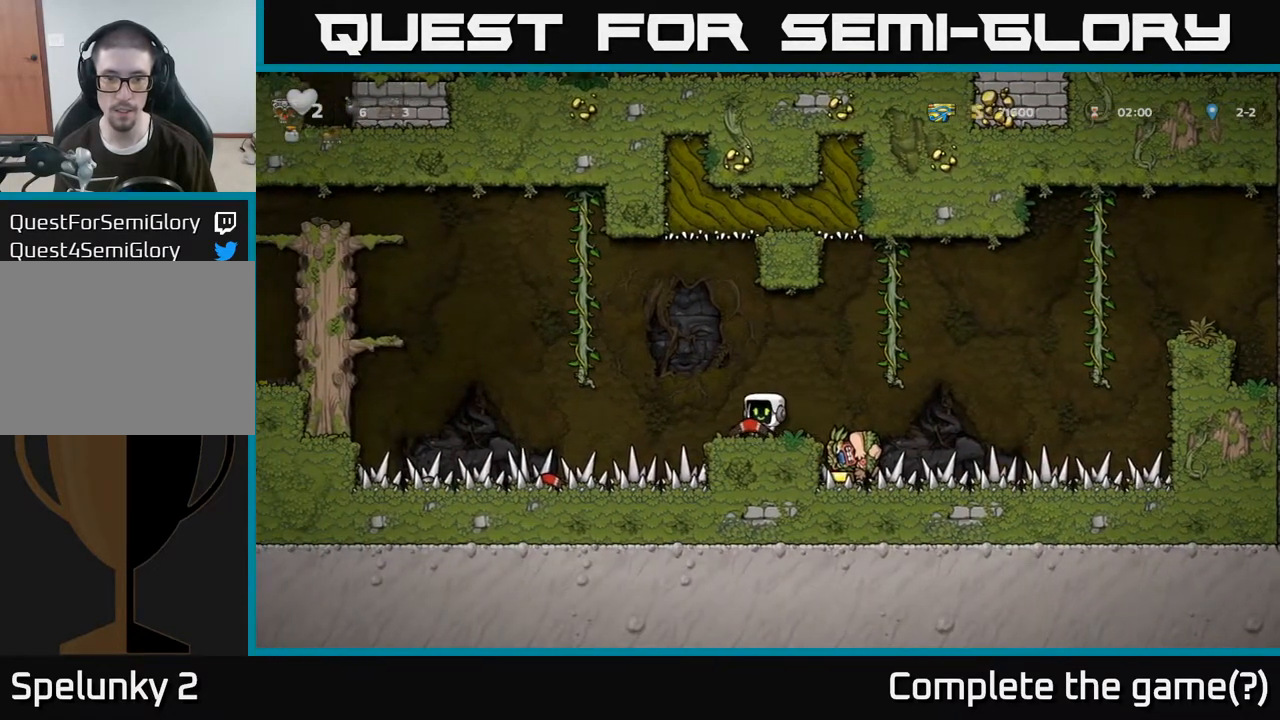
{"dt_ms": 500, "buttons": [], "left_stick": "down", "right_stick": "center", "events": [[17, "left_stick", "down"], [83, "X", "down"], [167, "X", "up"]]}
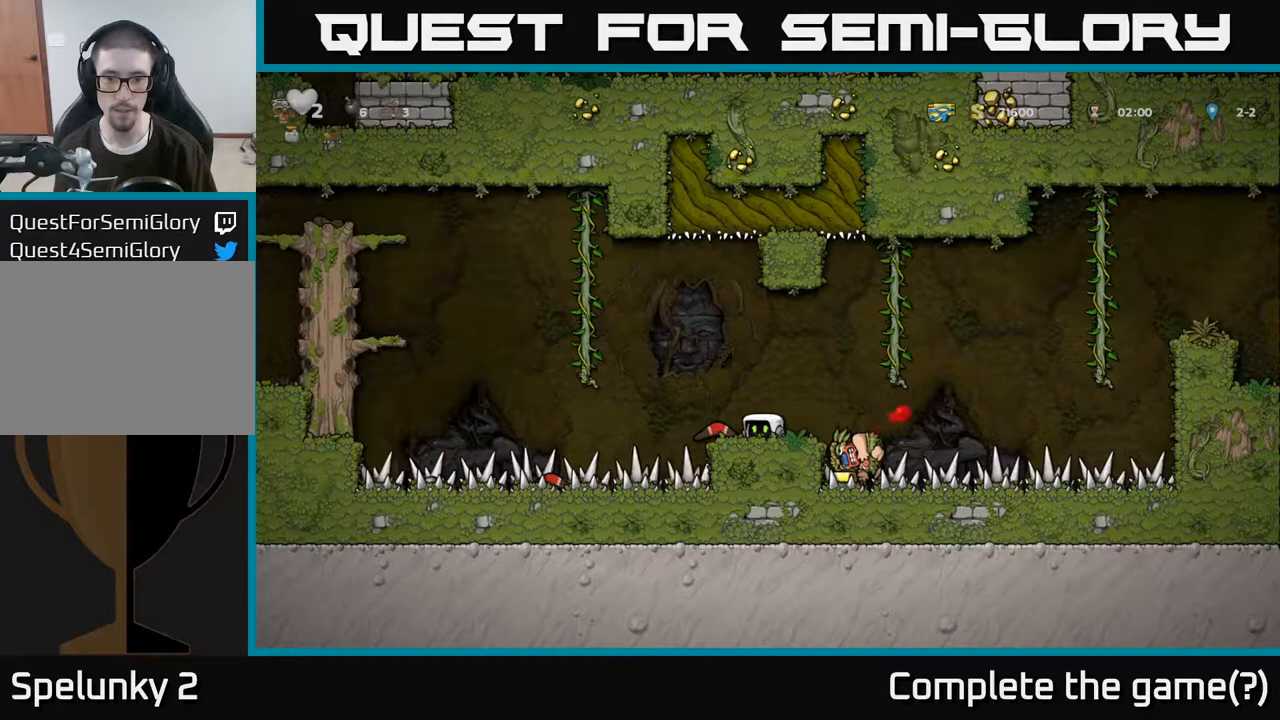
{"dt_ms": 500, "buttons": [], "left_stick": "down-left", "right_stick": "center", "events": [[17, "left_stick", "down-left"]]}
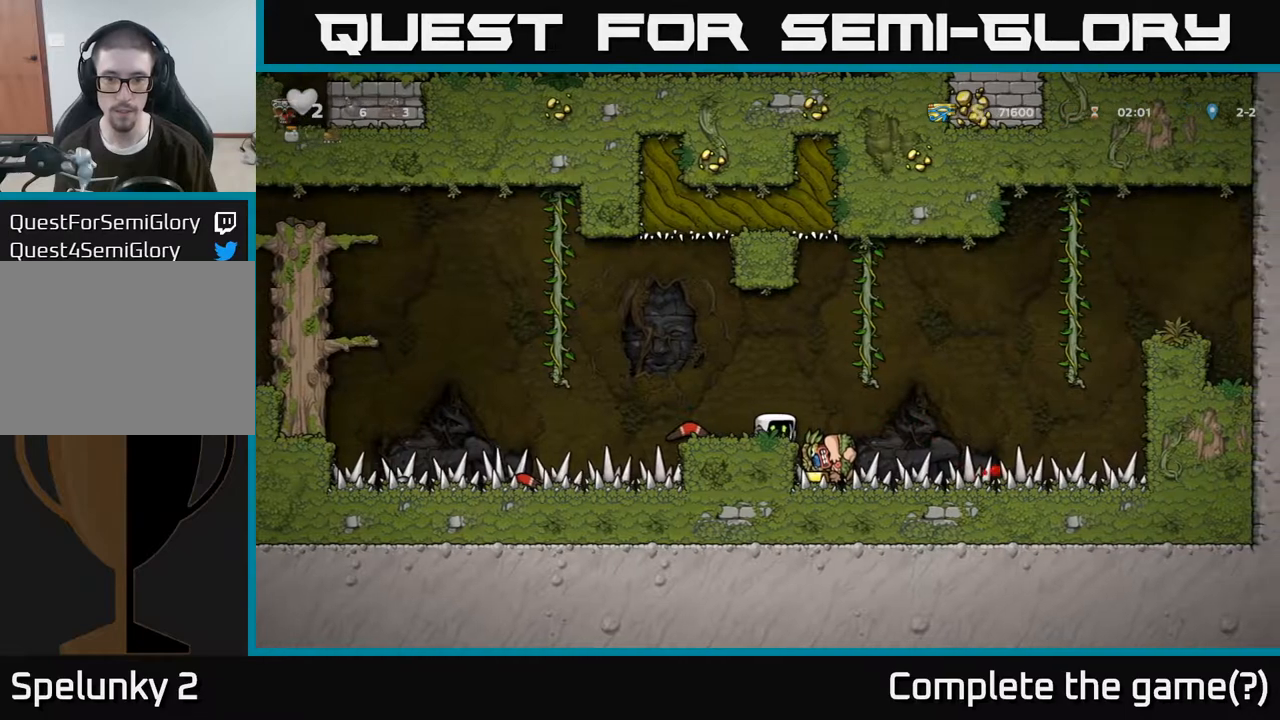
{"dt_ms": 500, "buttons": [], "left_stick": "down-left", "right_stick": "center", "events": []}
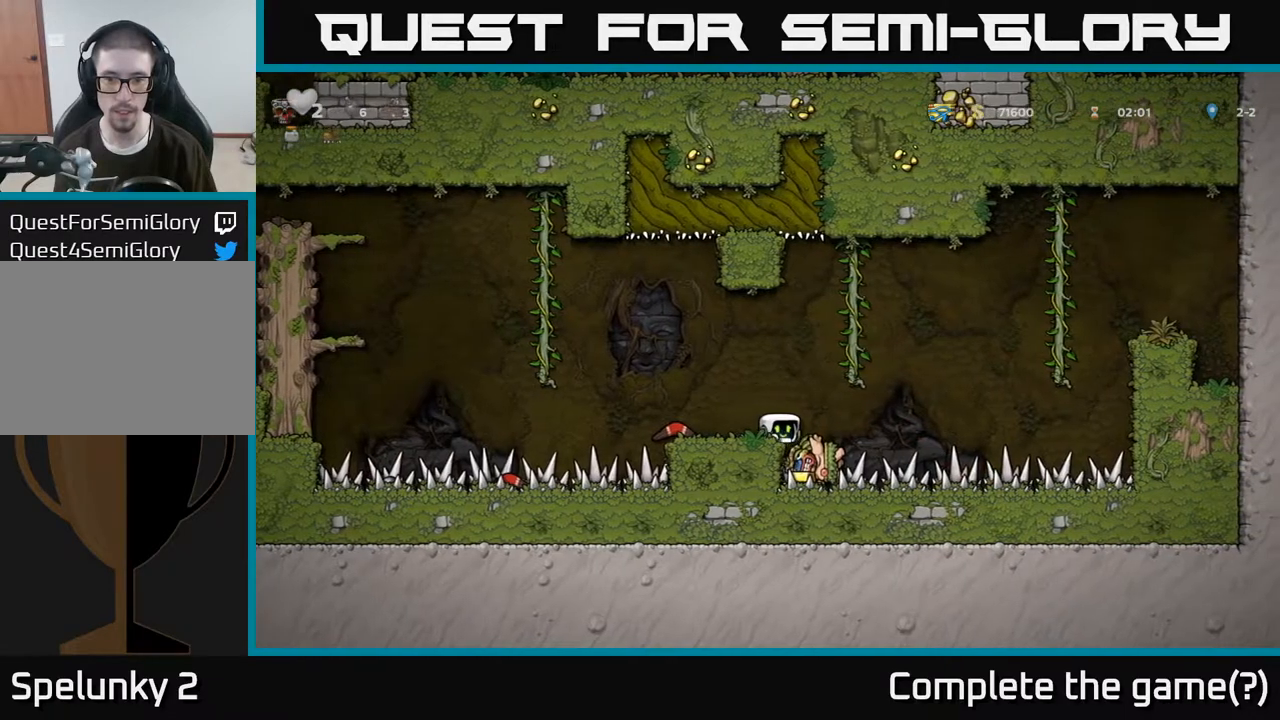
{"dt_ms": 500, "buttons": [], "left_stick": "down-left", "right_stick": "center", "events": []}
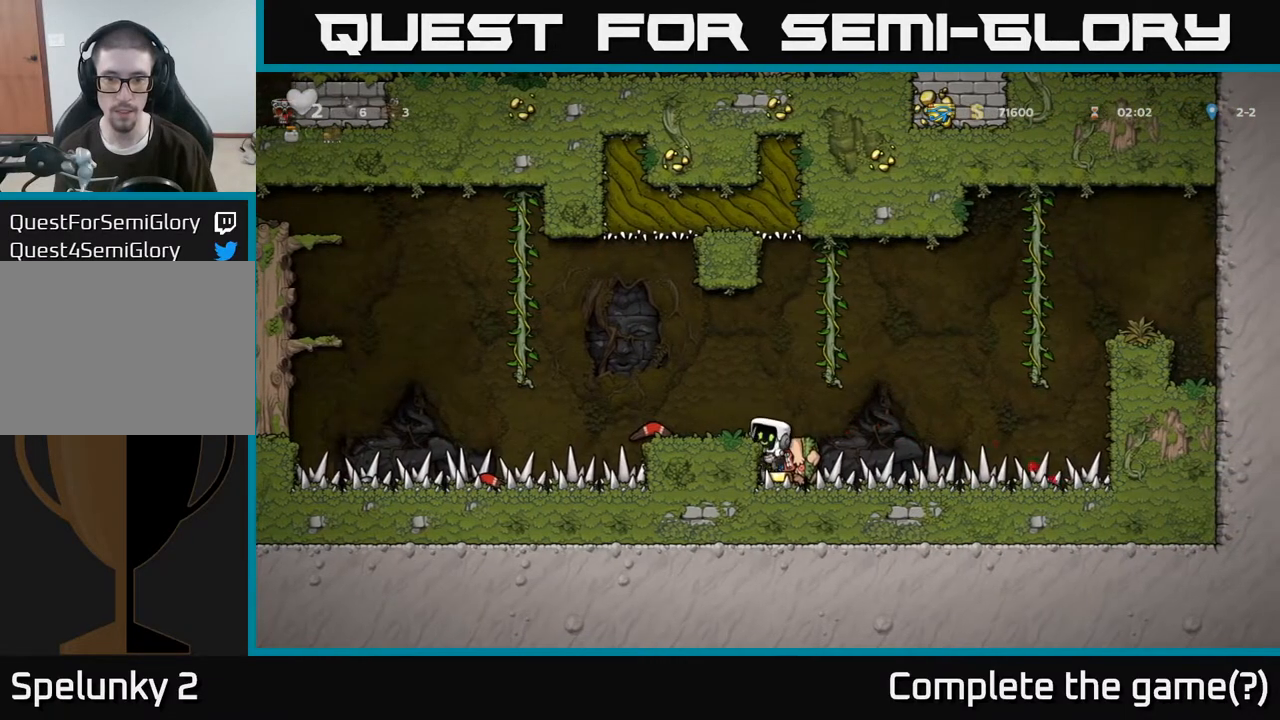
{"dt_ms": 500, "buttons": [], "left_stick": "down", "right_stick": "center", "events": [[33, "left_stick", "down"]]}
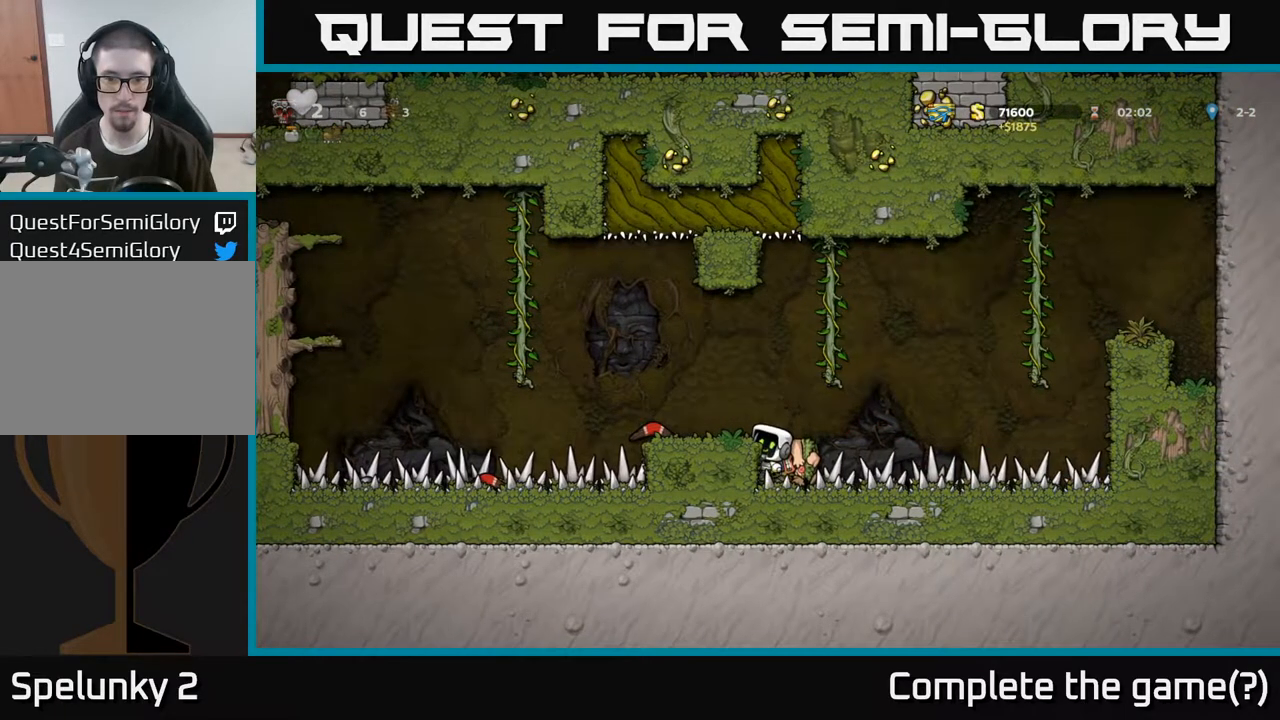
{"dt_ms": 500, "buttons": [], "left_stick": "down", "right_stick": "center", "events": [[333, "A", "down"], [400, "A", "up"]]}
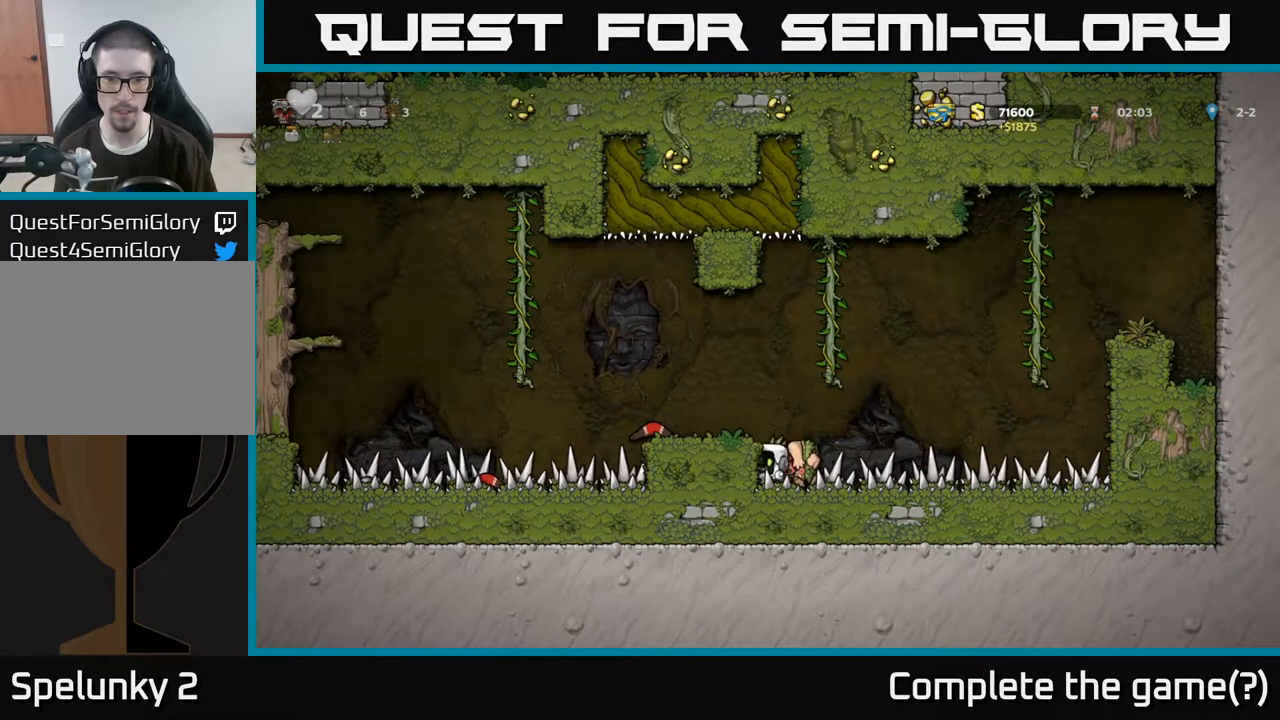
{"dt_ms": 500, "buttons": [], "left_stick": "center", "right_stick": "center", "events": [[250, "left_stick", "center"]]}
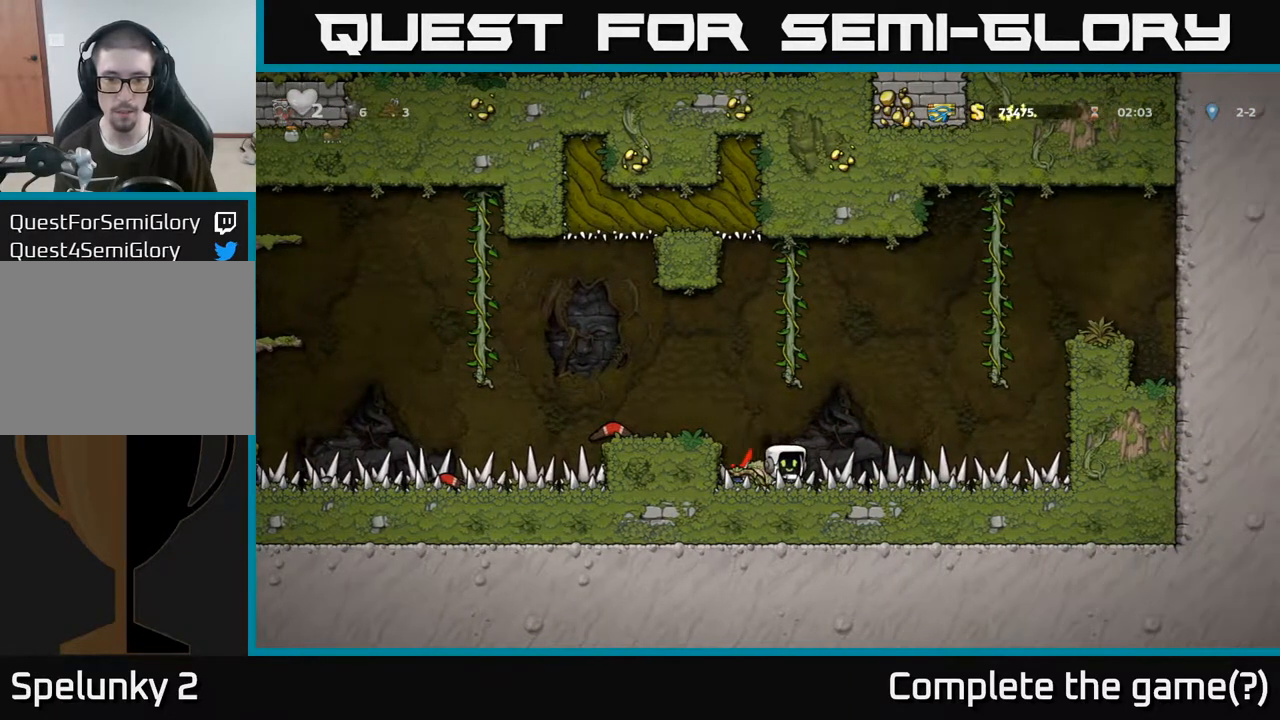
{"dt_ms": 500, "buttons": [], "left_stick": "left", "right_stick": "center", "events": [[33, "left_stick", "left"], [133, "left_stick", "center"], [317, "left_stick", "left"]]}
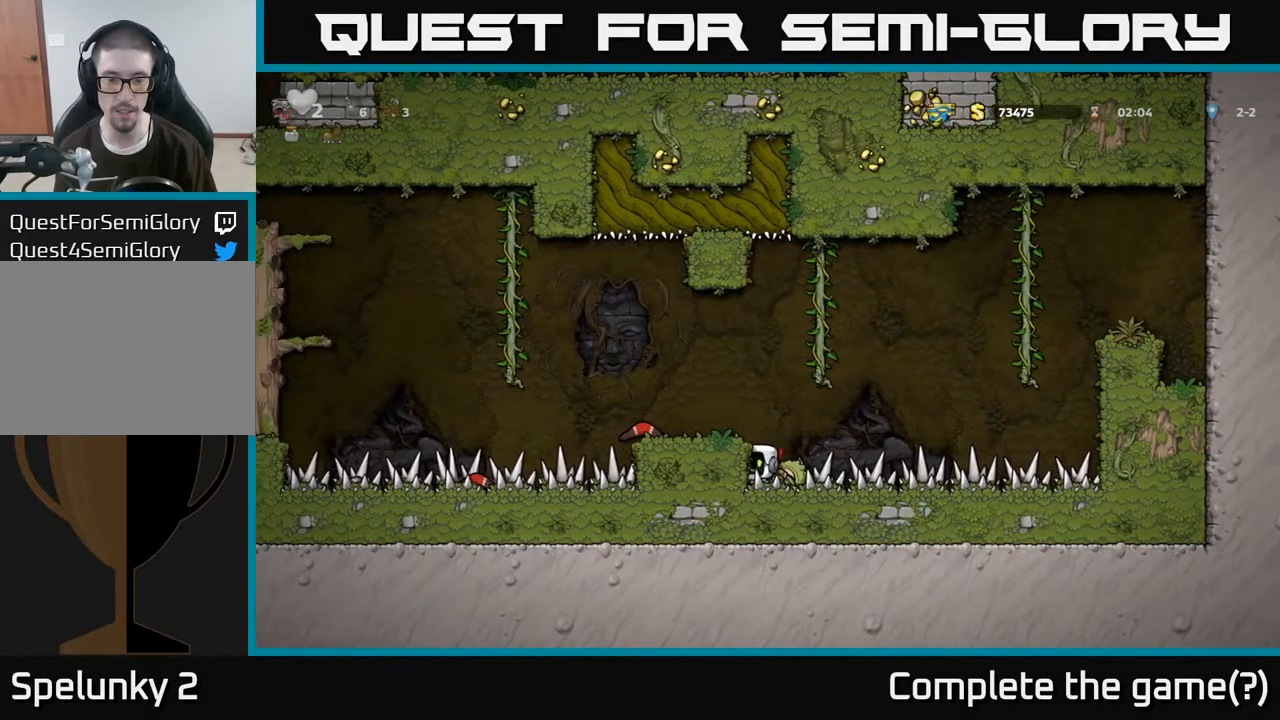
{"dt_ms": 500, "buttons": [], "left_stick": "center", "right_stick": "center", "events": [[200, "A", "down"], [317, "A", "up"], [417, "left_stick", "center"]]}
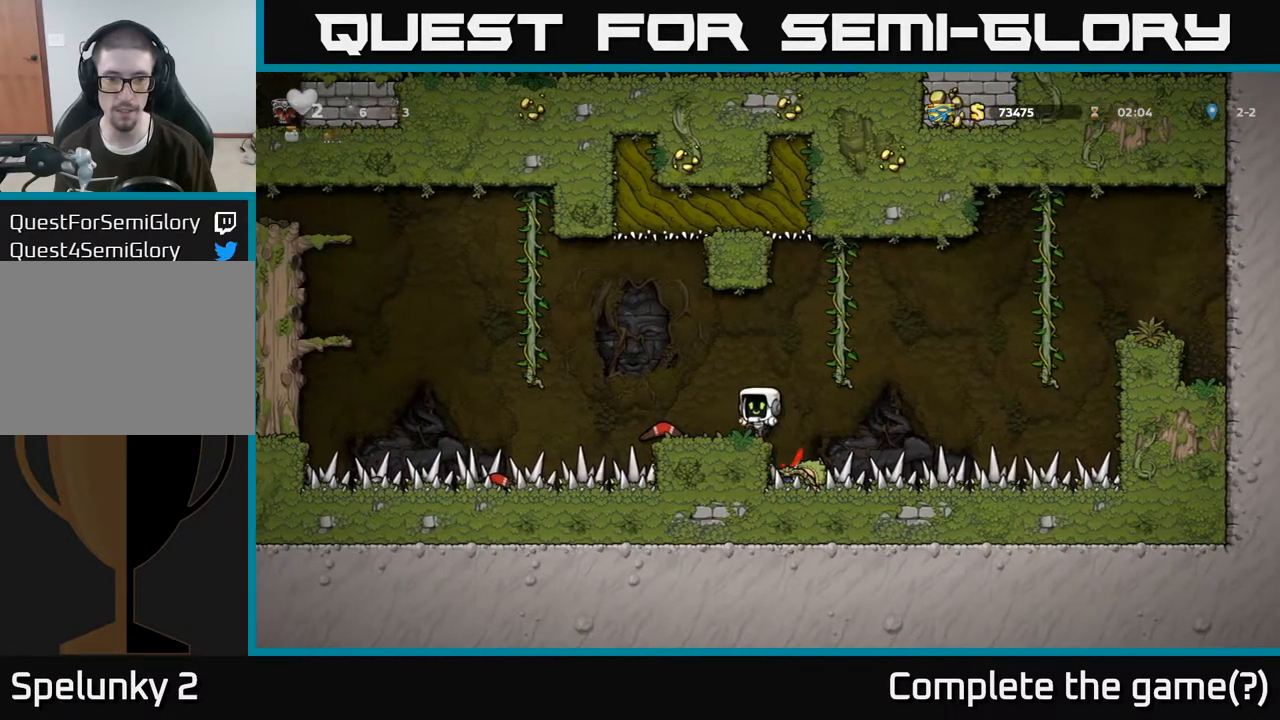
{"dt_ms": 500, "buttons": [], "left_stick": "left", "right_stick": "center", "events": [[83, "left_stick", "left"], [183, "left_stick", "center"], [417, "left_stick", "left"]]}
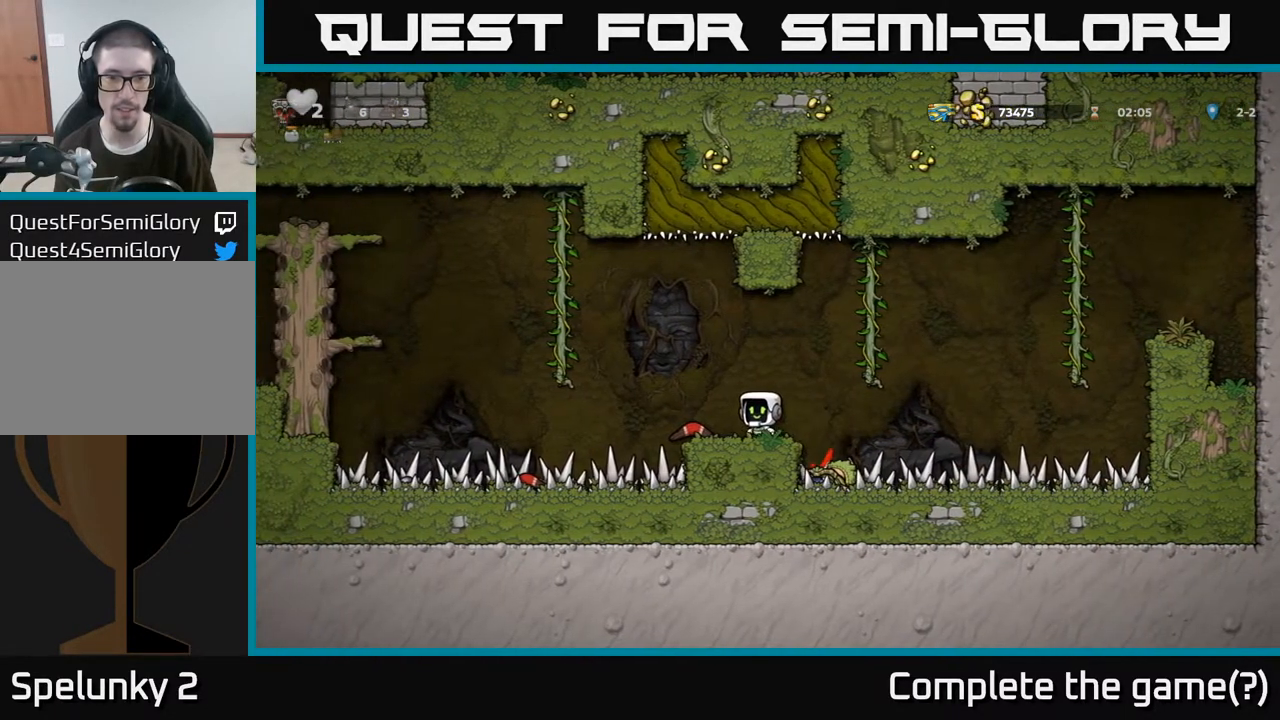
{"dt_ms": 500, "buttons": [], "left_stick": "center", "right_stick": "center", "events": [[33, "left_stick", "center"], [400, "left_stick", "left"], [483, "left_stick", "center"]]}
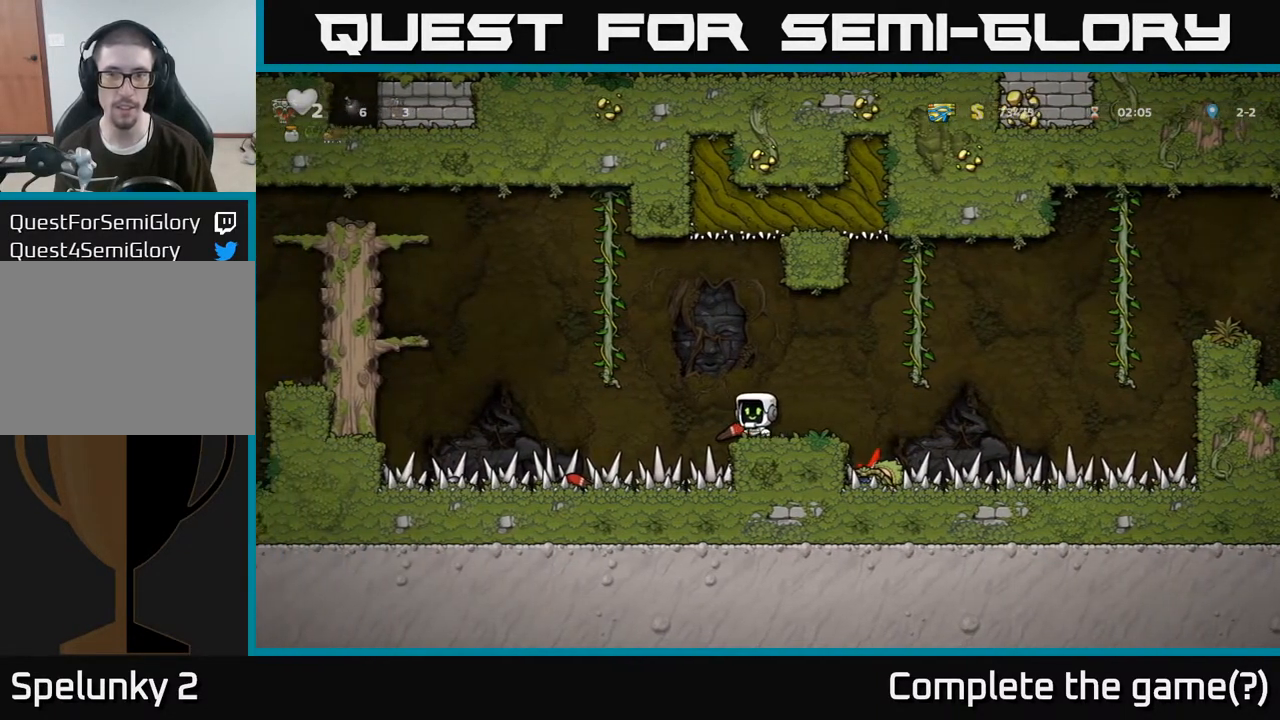
{"dt_ms": 500, "buttons": [], "left_stick": "center", "right_stick": "center", "events": [[200, "left_stick", "down-left"], [300, "X", "down"], [367, "X", "up"], [367, "left_stick", "center"]]}
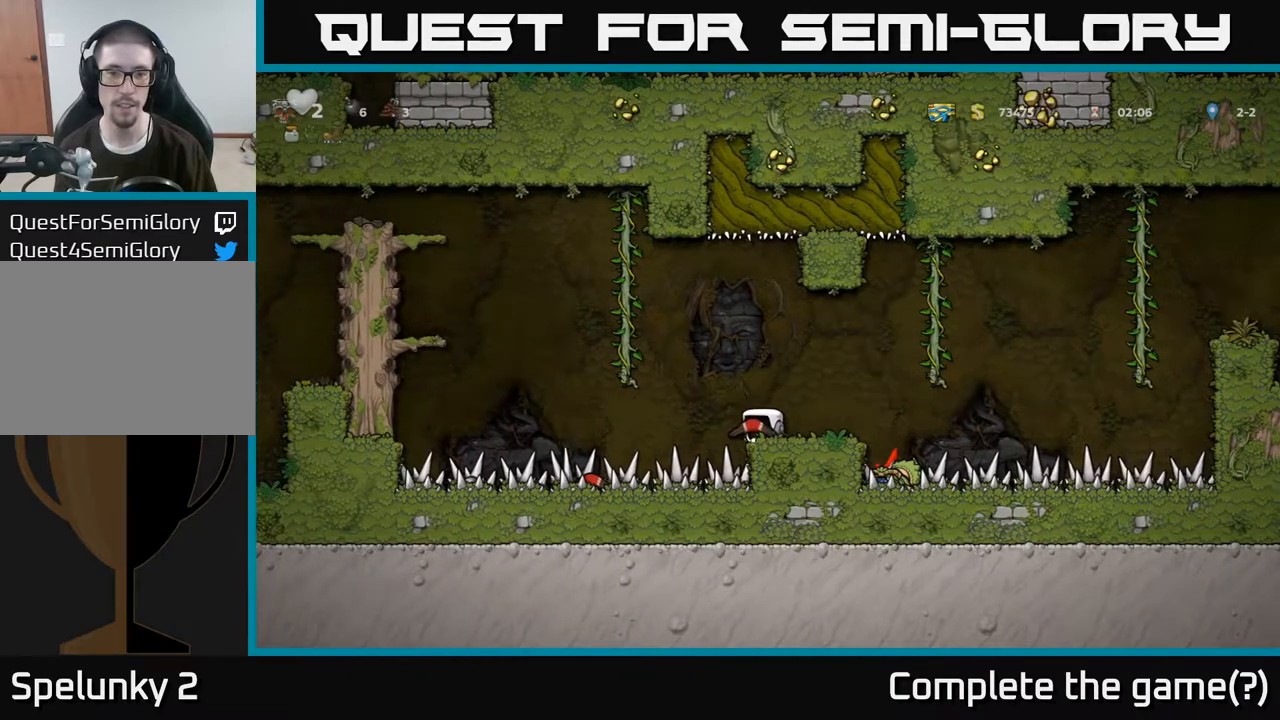
{"dt_ms": 500, "buttons": [], "left_stick": "up-left", "right_stick": "center", "events": [[133, "left_stick", "left"], [183, "A", "down"], [450, "left_stick", "up-left"], [483, "A", "up"]]}
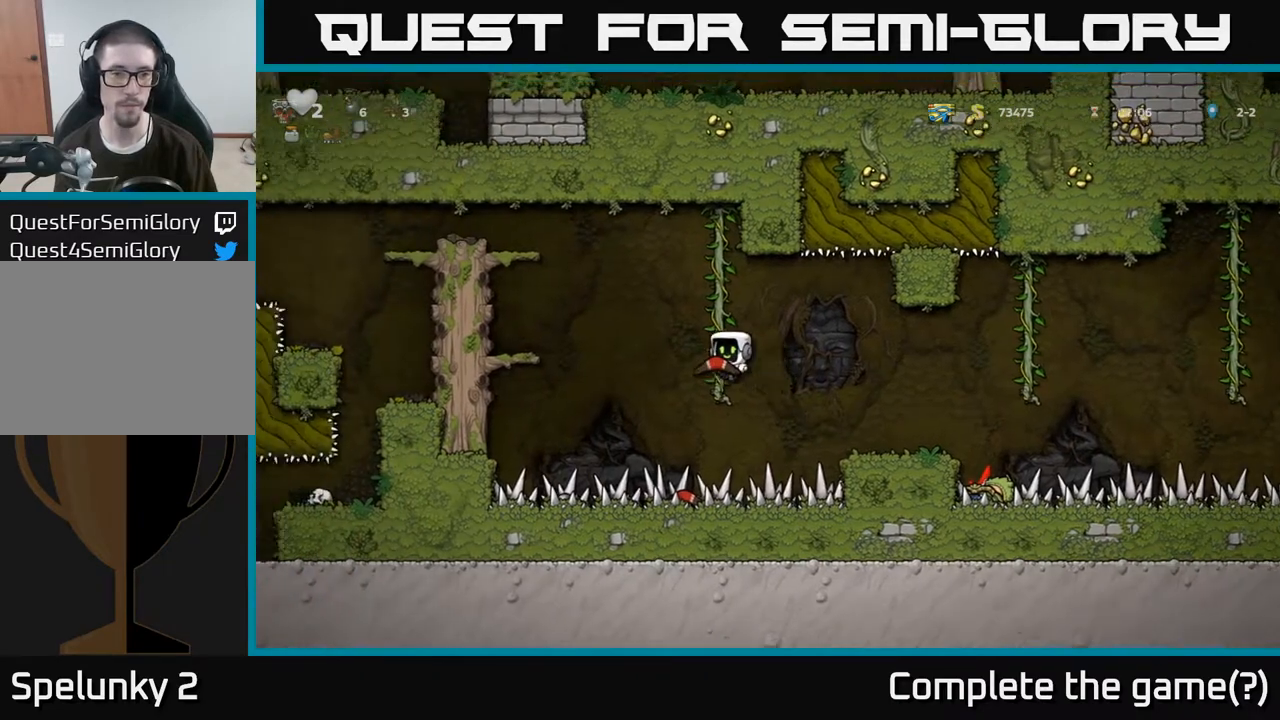
{"dt_ms": 500, "buttons": [], "left_stick": "left", "right_stick": "center", "events": [[150, "A", "down"], [150, "left_stick", "left"], [433, "A", "up"]]}
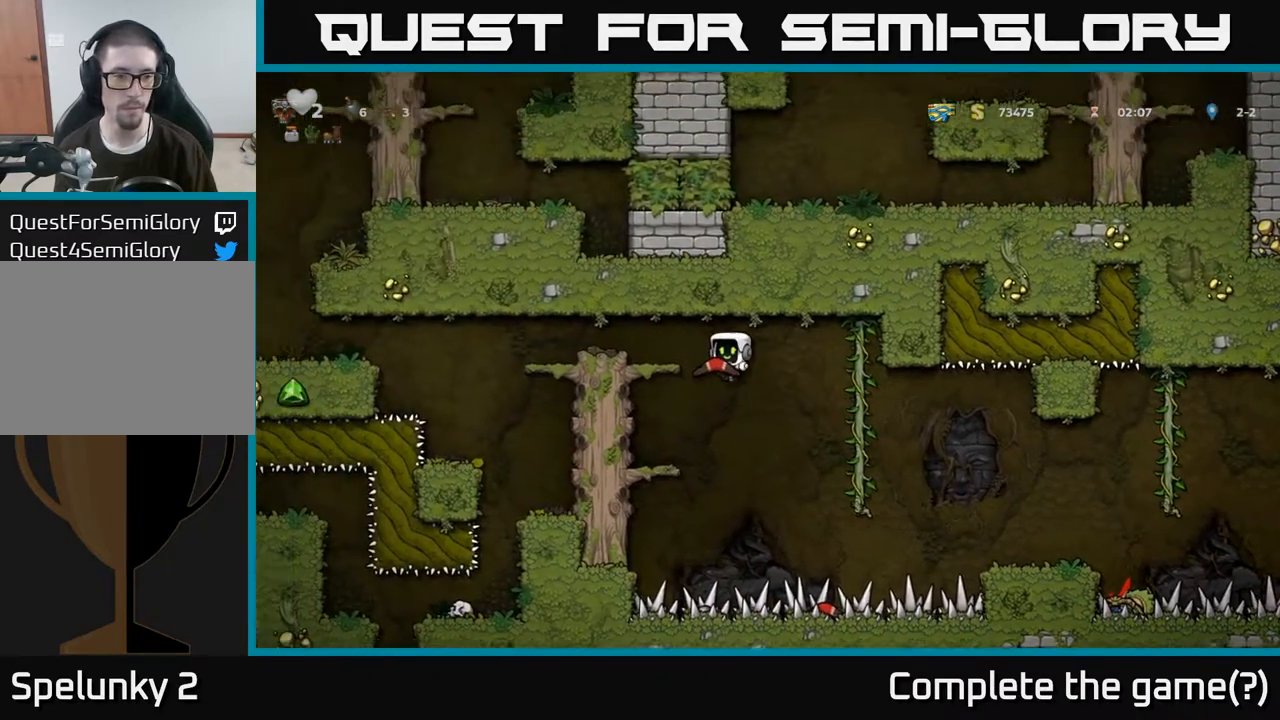
{"dt_ms": 500, "buttons": [], "left_stick": "center", "right_stick": "center", "events": [[183, "left_stick", "up-left"], [467, "left_stick", "center"]]}
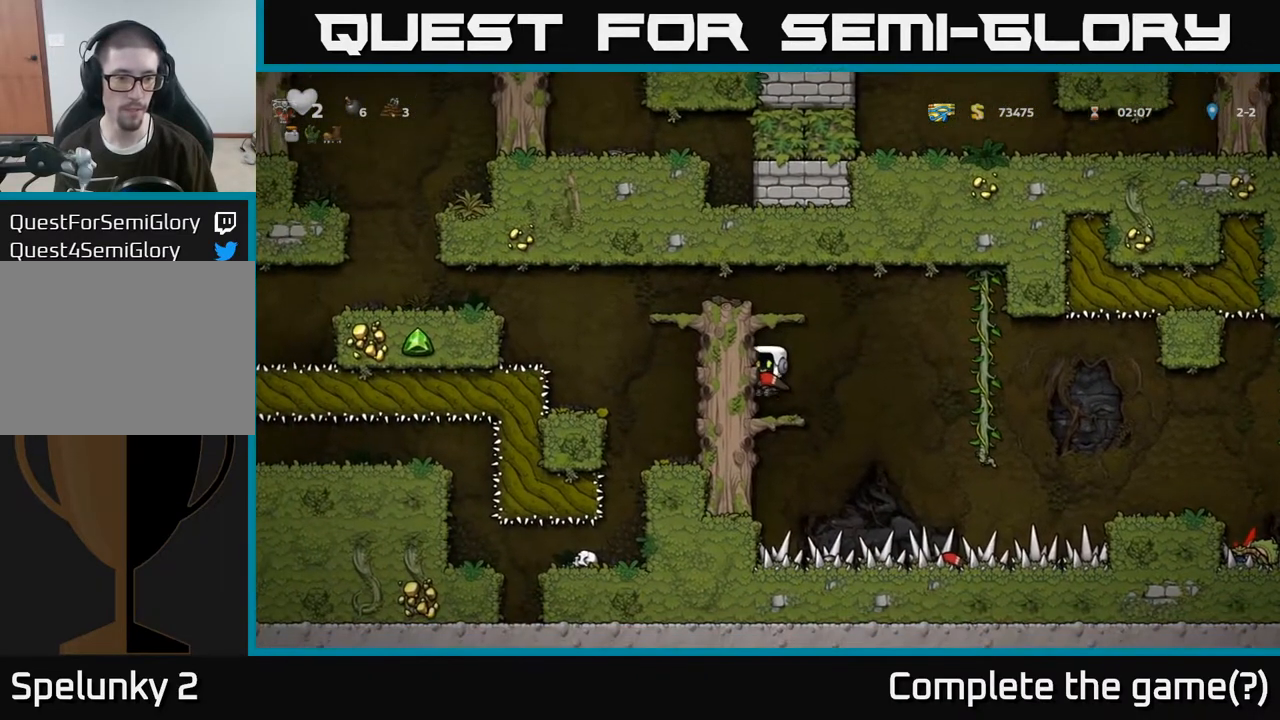
{"dt_ms": 500, "buttons": [], "left_stick": "center", "right_stick": "center", "events": [[83, "A", "down"], [183, "left_stick", "left"], [317, "A", "up"], [417, "left_stick", "center"]]}
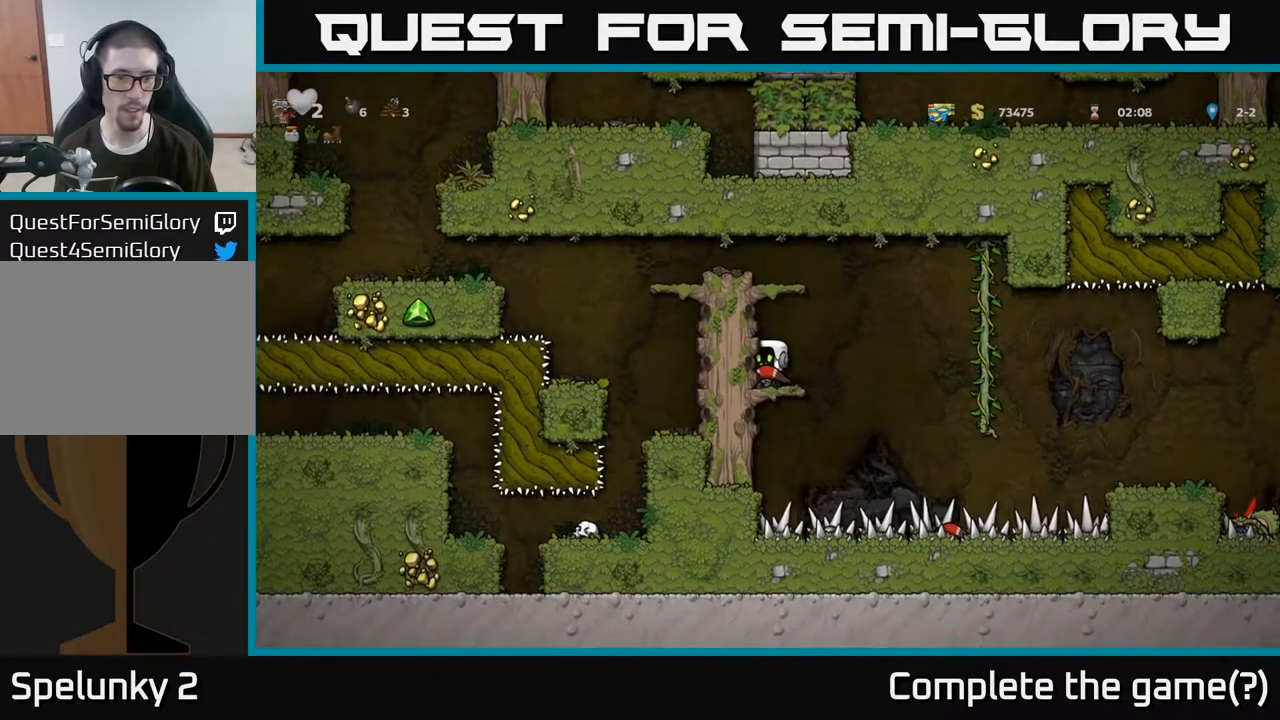
{"dt_ms": 500, "buttons": [], "left_stick": "center", "right_stick": "center", "events": [[17, "left_stick", "left"], [67, "A", "down"], [67, "left_stick", "up-left"], [250, "left_stick", "left"], [283, "A", "up"], [350, "left_stick", "center"]]}
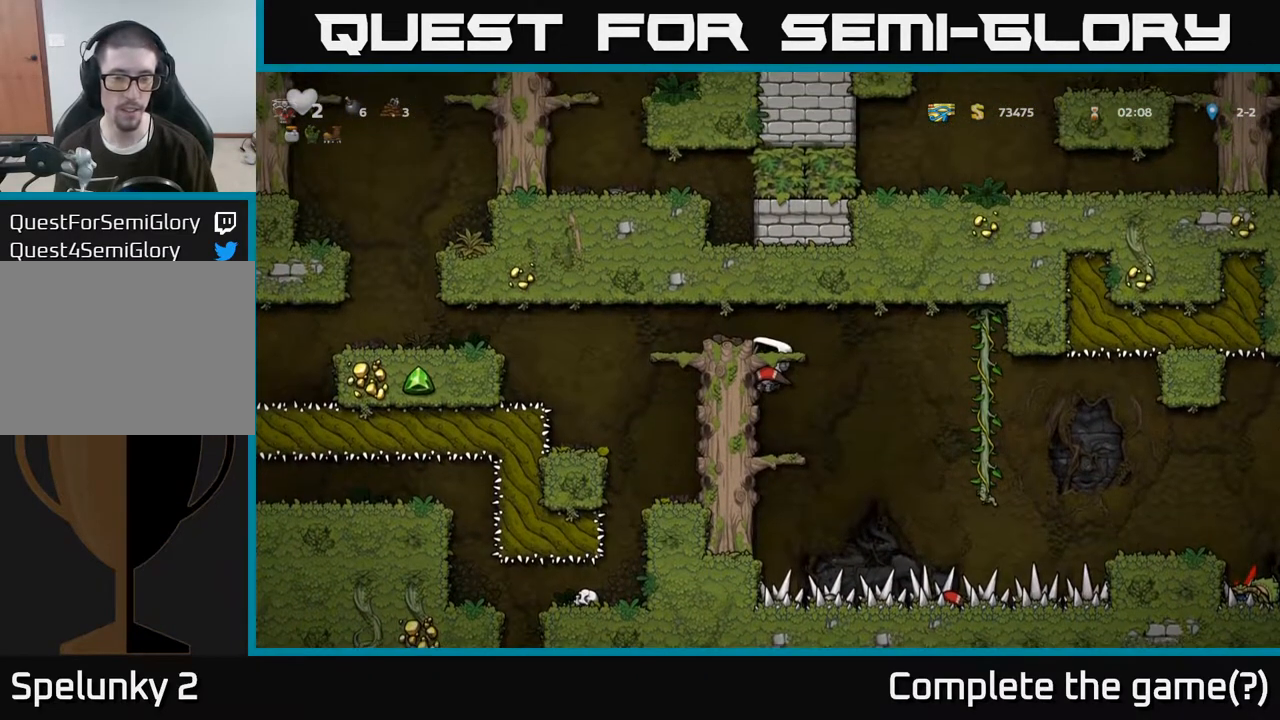
{"dt_ms": 500, "buttons": [], "left_stick": "left", "right_stick": "center", "events": [[17, "left_stick", "left"], [33, "A", "down"], [200, "A", "up"], [267, "left_stick", "center"], [467, "left_stick", "left"]]}